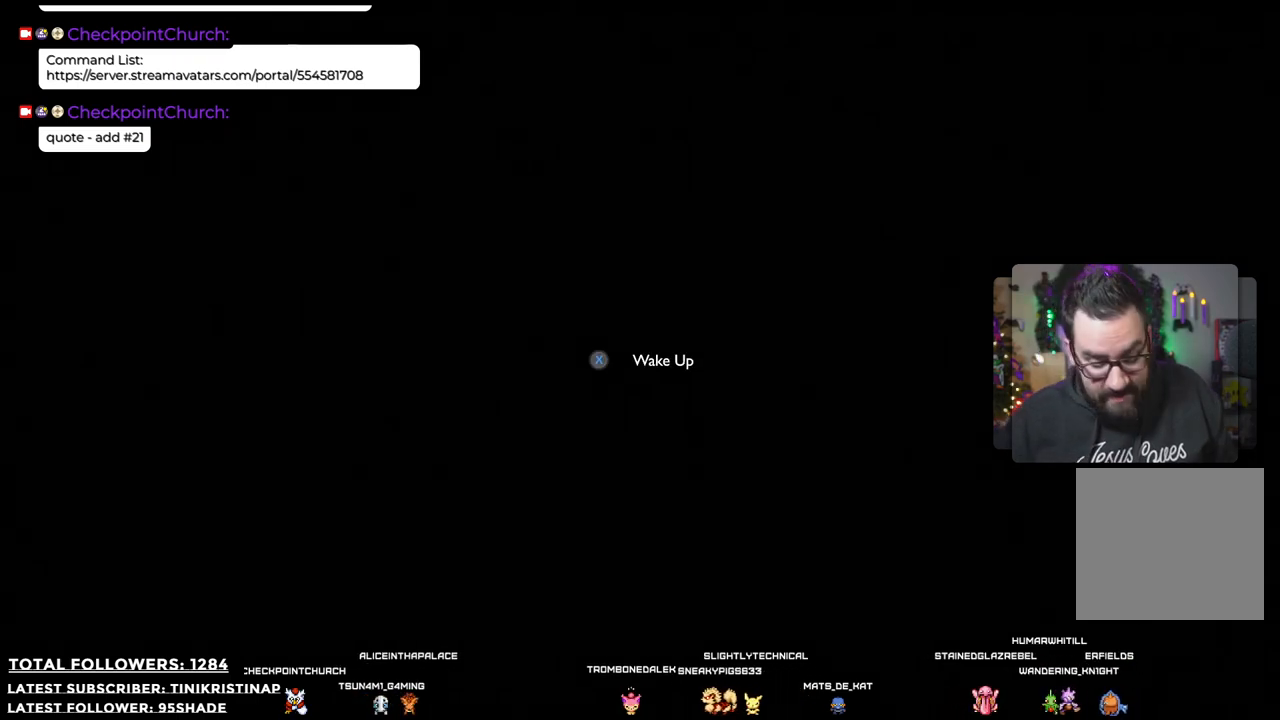
Gameplay with a controller (Xbox layout); each line is a JSON object with the inputs held at the frame after it (dt_ms = milliseconds from this image to that frame). "events" lists button and stick changes between this image and that frame as [ms after this image, input, new state], when the widget could be followed in between.
{"dt_ms": 500, "buttons": [], "left_stick": "center", "right_stick": "center", "events": [[233, "X", "down"], [417, "X", "up"]]}
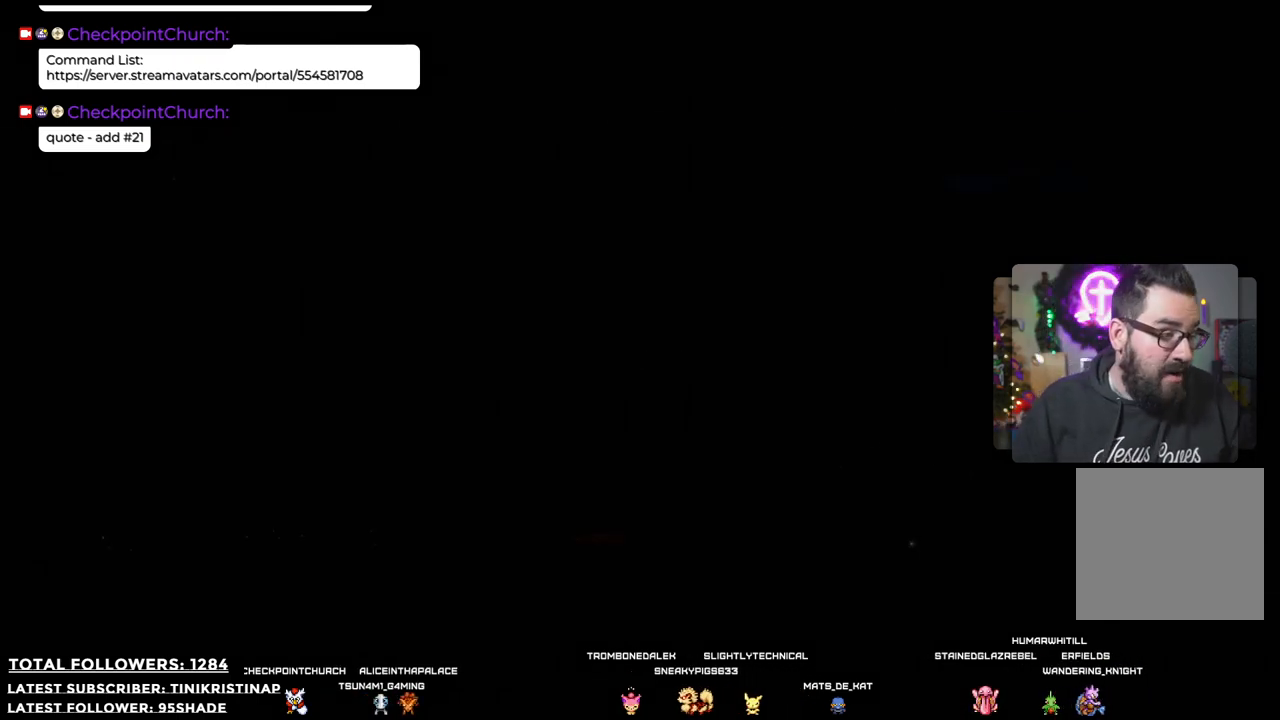
{"dt_ms": 500, "buttons": [], "left_stick": "center", "right_stick": "center", "events": []}
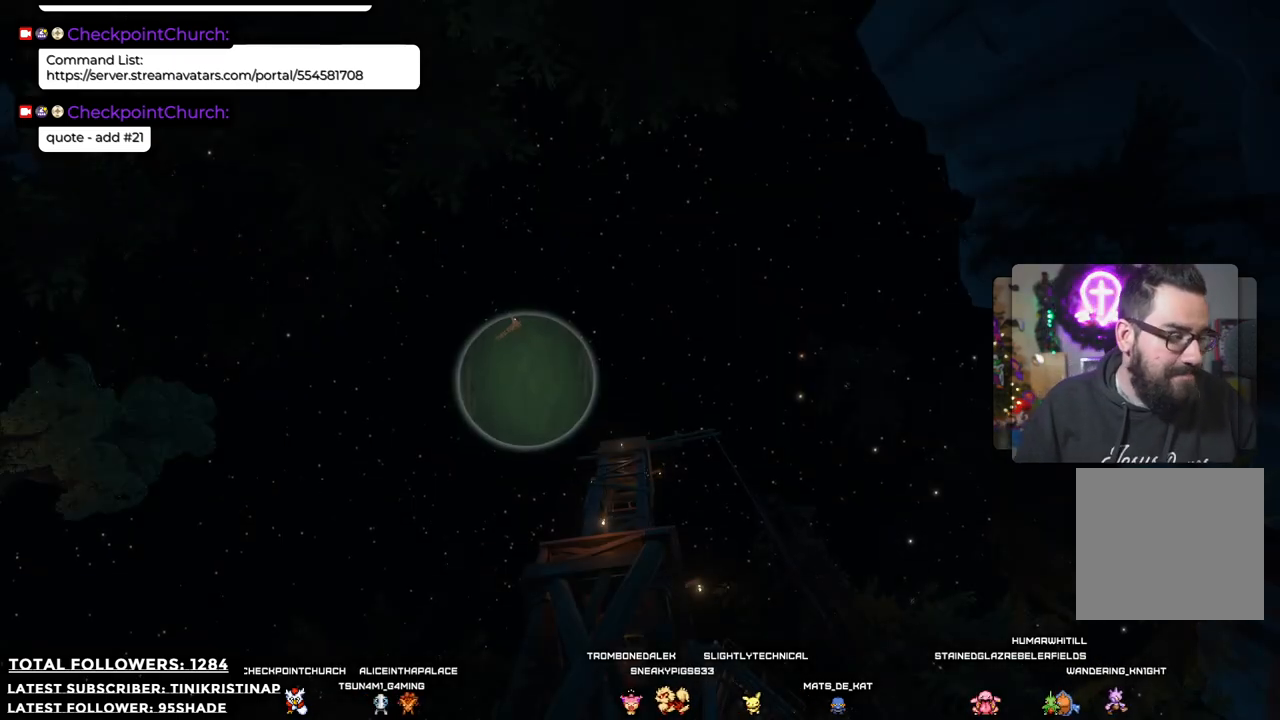
{"dt_ms": 500, "buttons": [], "left_stick": "center", "right_stick": "down", "events": [[500, "right_stick", "down"]]}
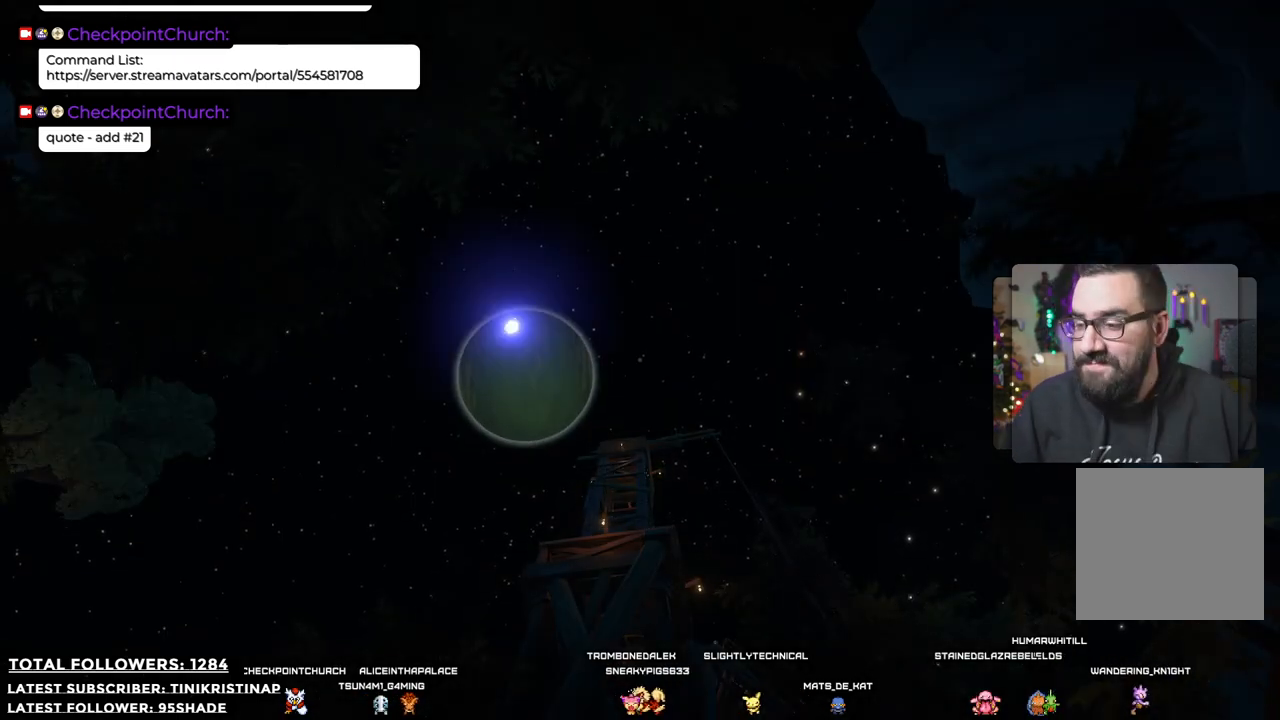
{"dt_ms": 500, "buttons": [], "left_stick": "up", "right_stick": "down-left", "events": [[67, "left_stick", "up"], [417, "right_stick", "down-left"]]}
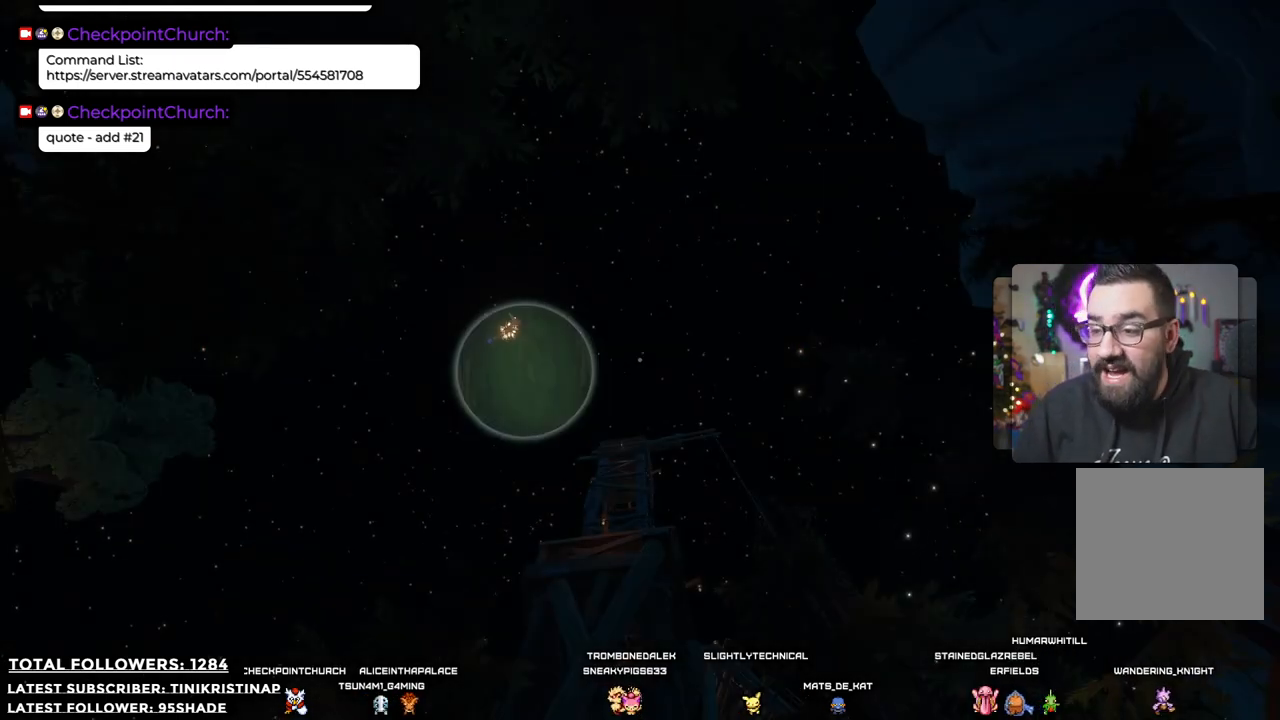
{"dt_ms": 500, "buttons": [], "left_stick": "up", "right_stick": "center", "events": [[50, "right_stick", "center"]]}
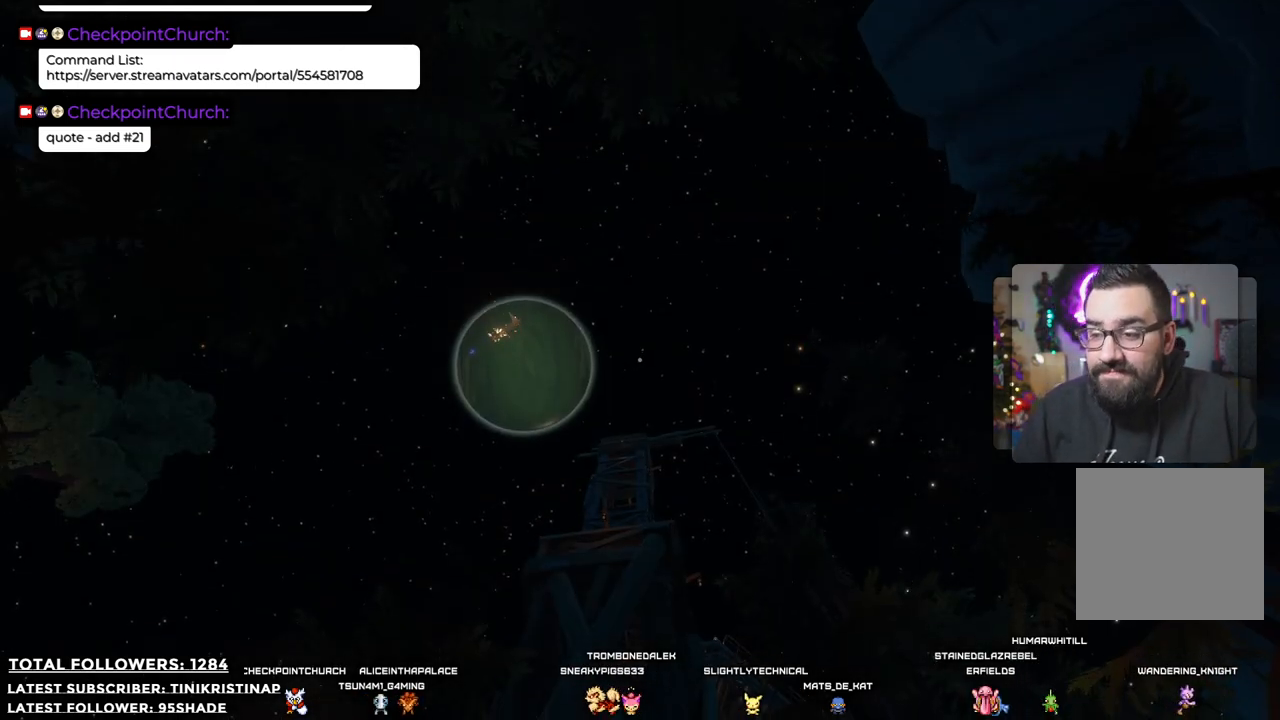
{"dt_ms": 500, "buttons": [], "left_stick": "up", "right_stick": "center", "events": [[67, "right_stick", "left"], [350, "right_stick", "center"]]}
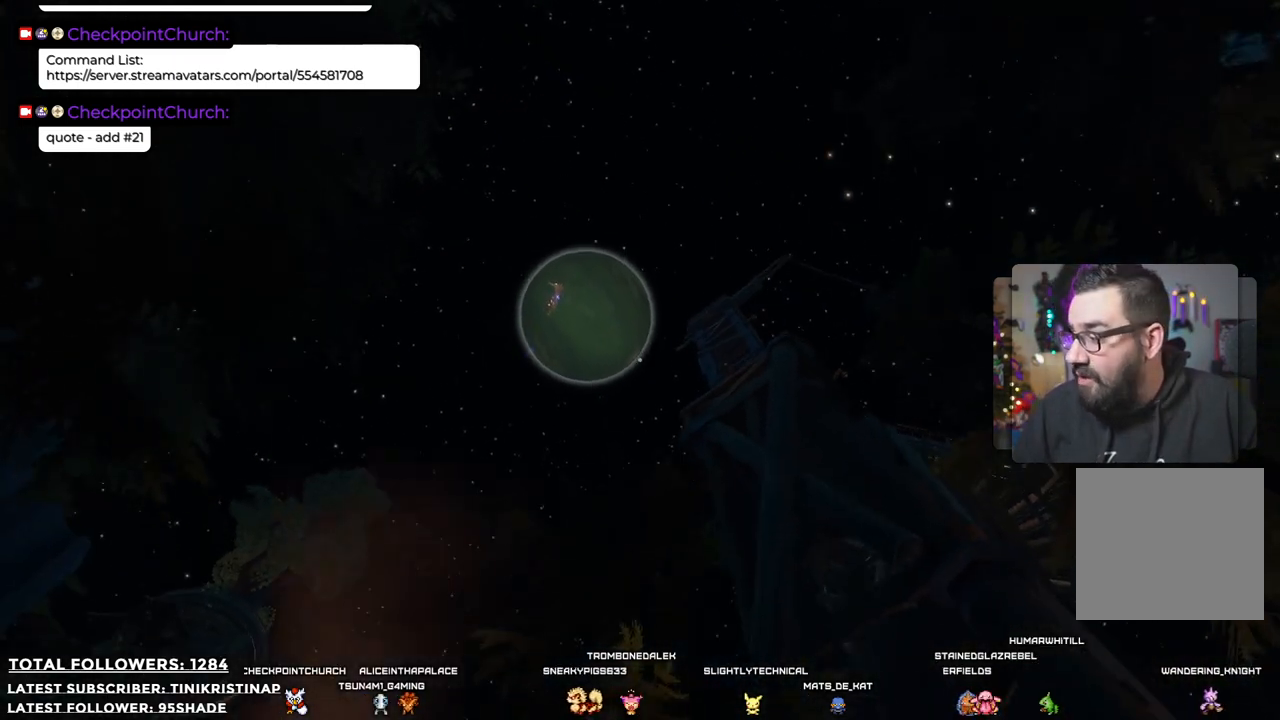
{"dt_ms": 500, "buttons": [], "left_stick": "up", "right_stick": "down", "events": [[133, "right_stick", "down"]]}
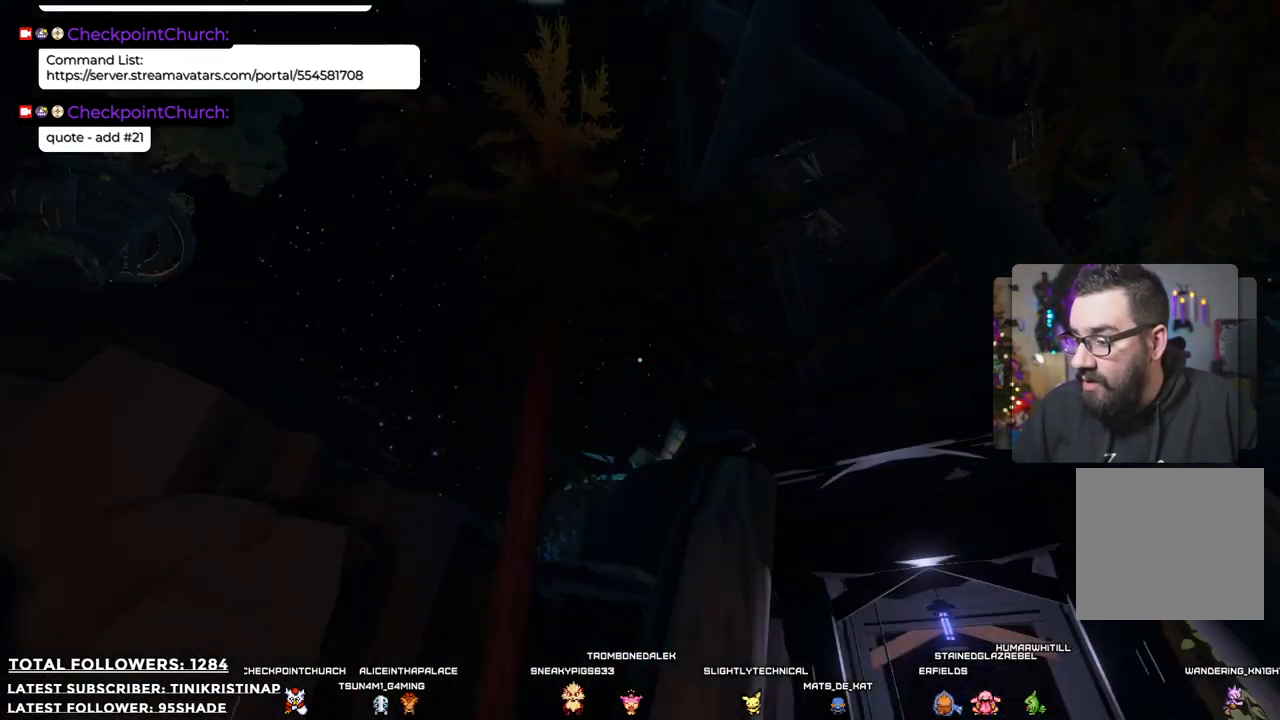
{"dt_ms": 500, "buttons": [], "left_stick": "up", "right_stick": "center"}
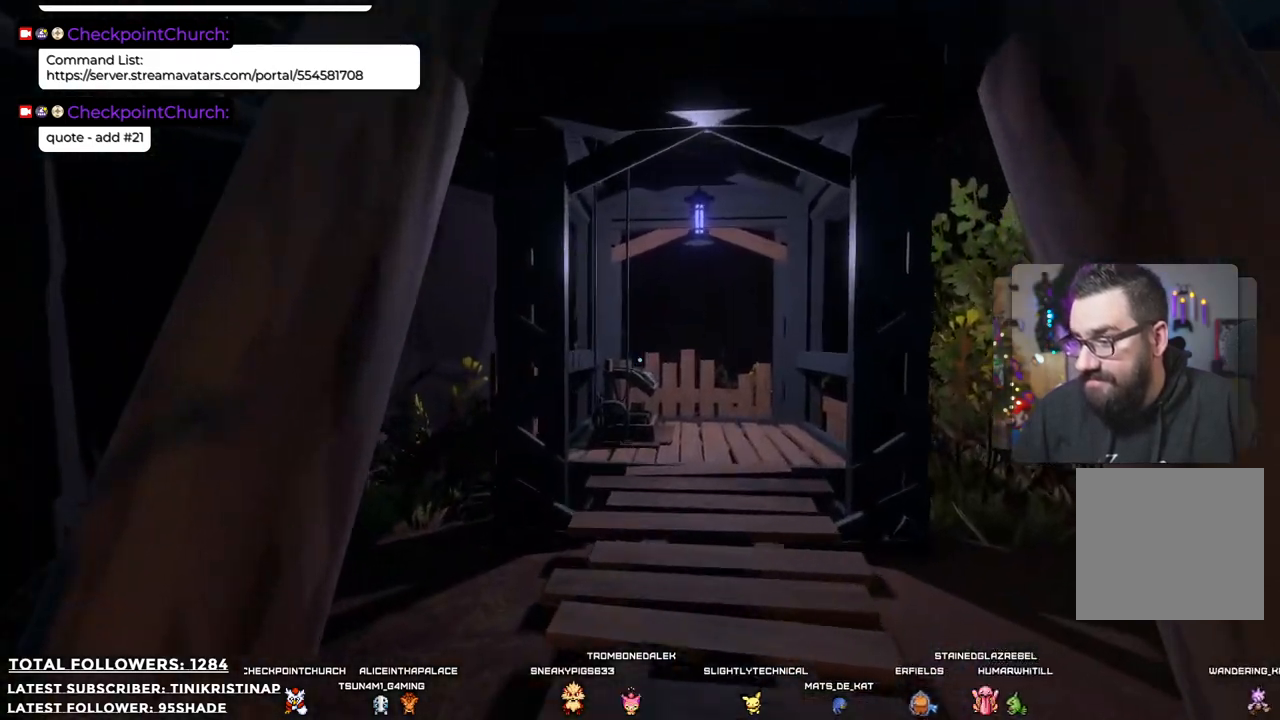
{"dt_ms": 500, "buttons": [], "left_stick": "up", "right_stick": "down-left", "events": [[450, "right_stick", "down-left"]]}
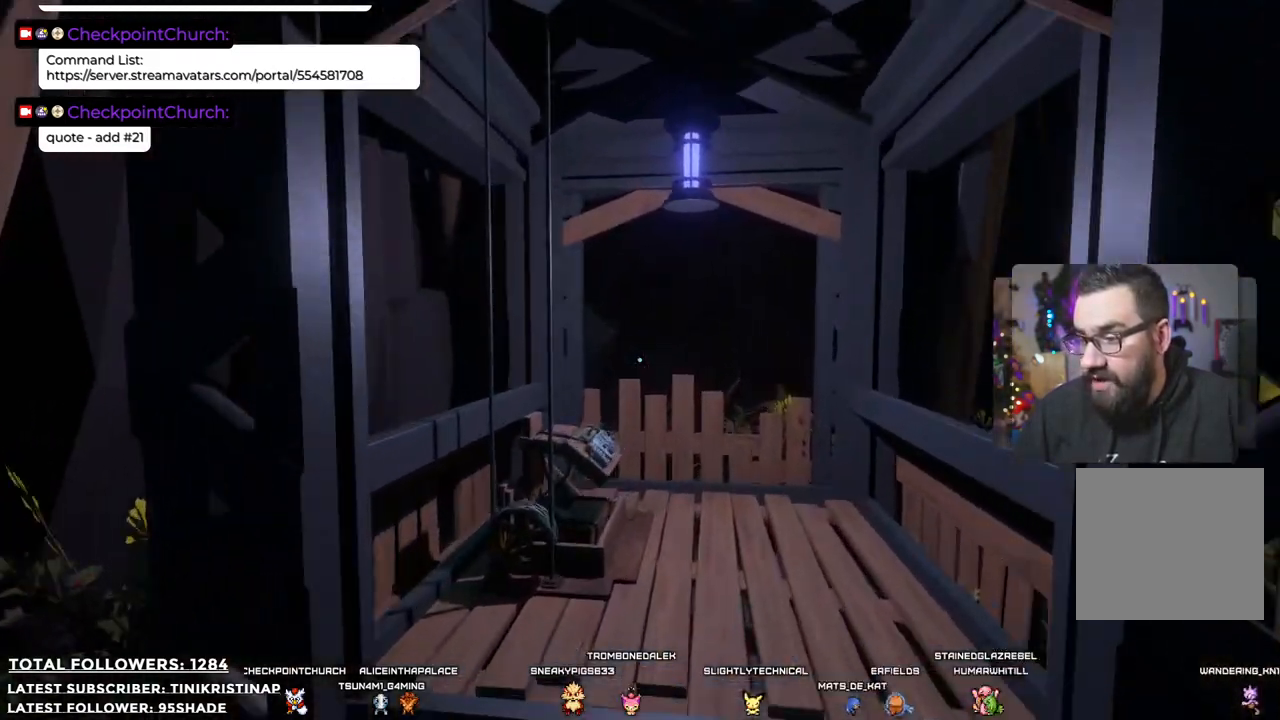
{"dt_ms": 500, "buttons": ["X"], "left_stick": "center", "right_stick": "center"}
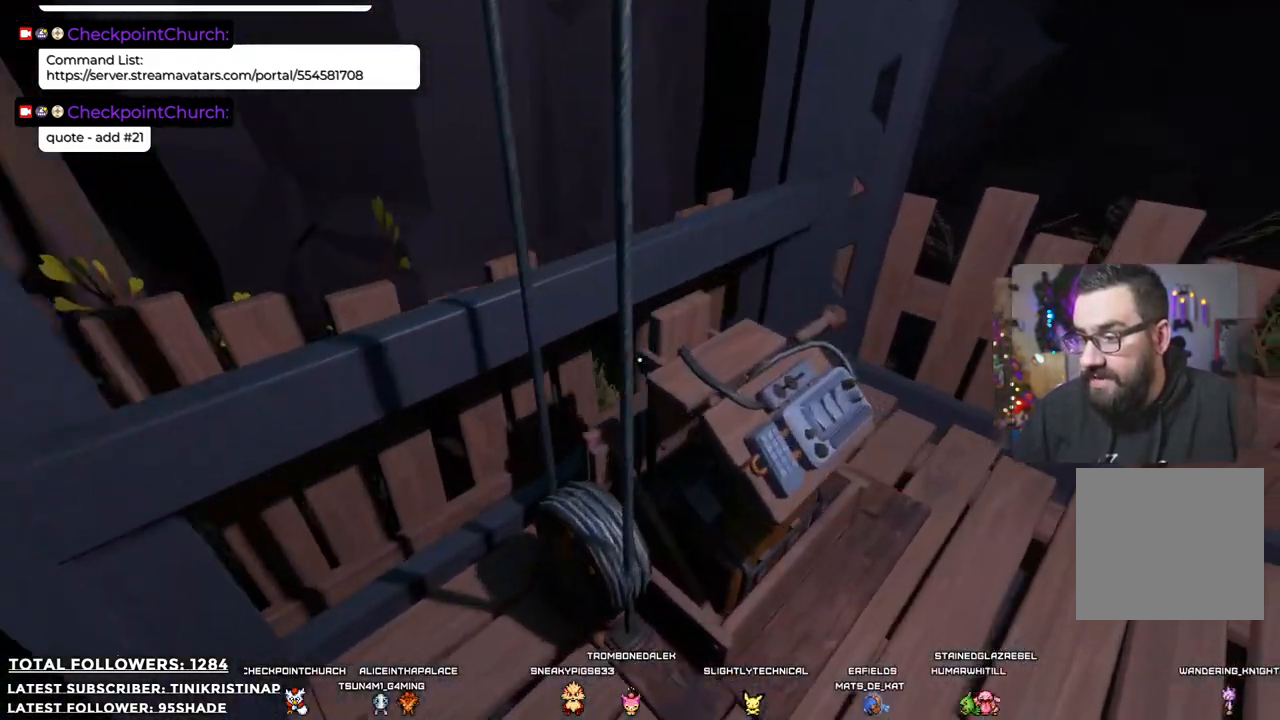
{"dt_ms": 500, "buttons": ["X"], "left_stick": "center", "right_stick": "center", "events": [[67, "X", "up"], [433, "X", "down"]]}
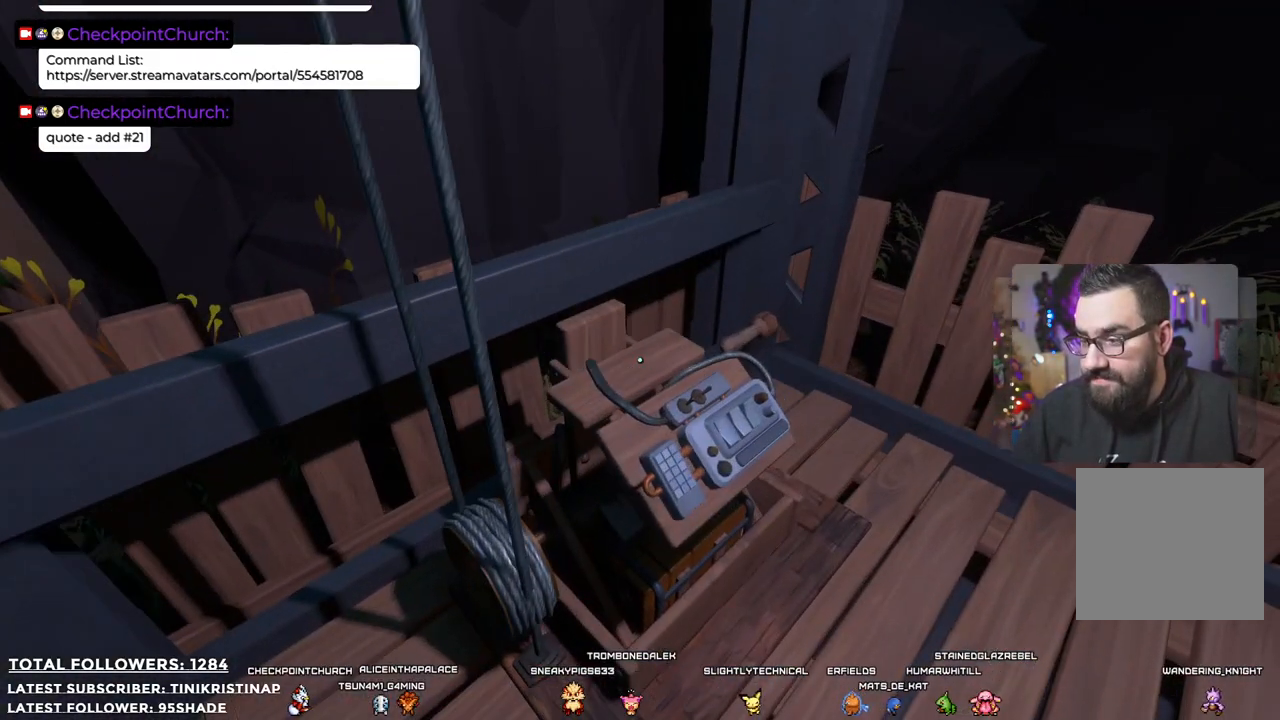
{"dt_ms": 500, "buttons": [], "left_stick": "center", "right_stick": "up-right", "events": [[50, "X", "up"], [483, "right_stick", "up-right"]]}
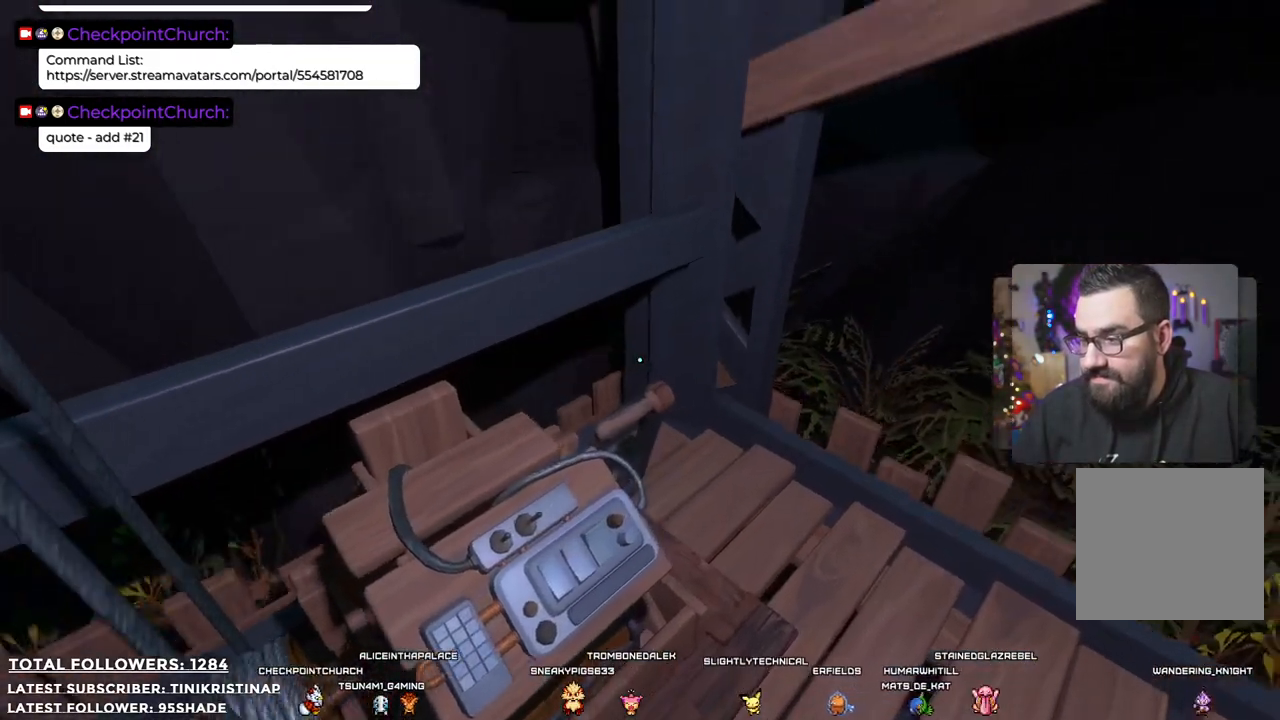
{"dt_ms": 500, "buttons": [], "left_stick": "center", "right_stick": "center", "events": [[217, "right_stick", "center"]]}
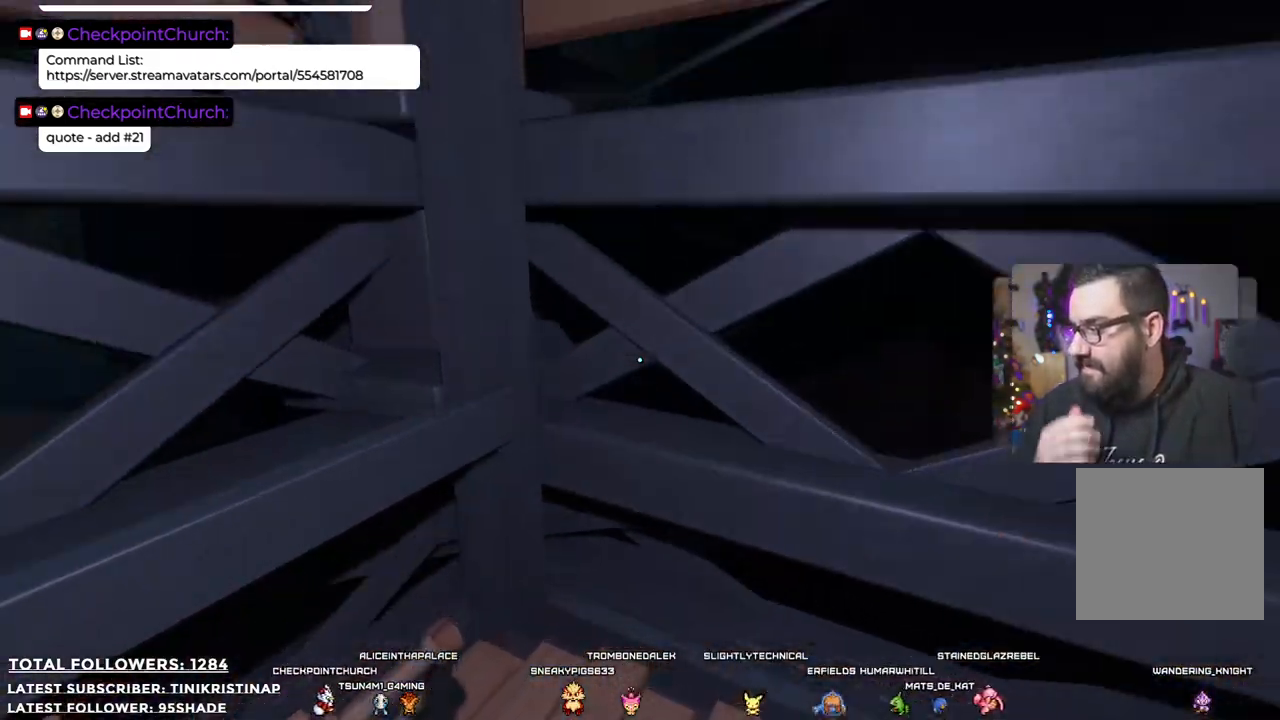
{"dt_ms": 500, "buttons": [], "left_stick": "center", "right_stick": "center"}
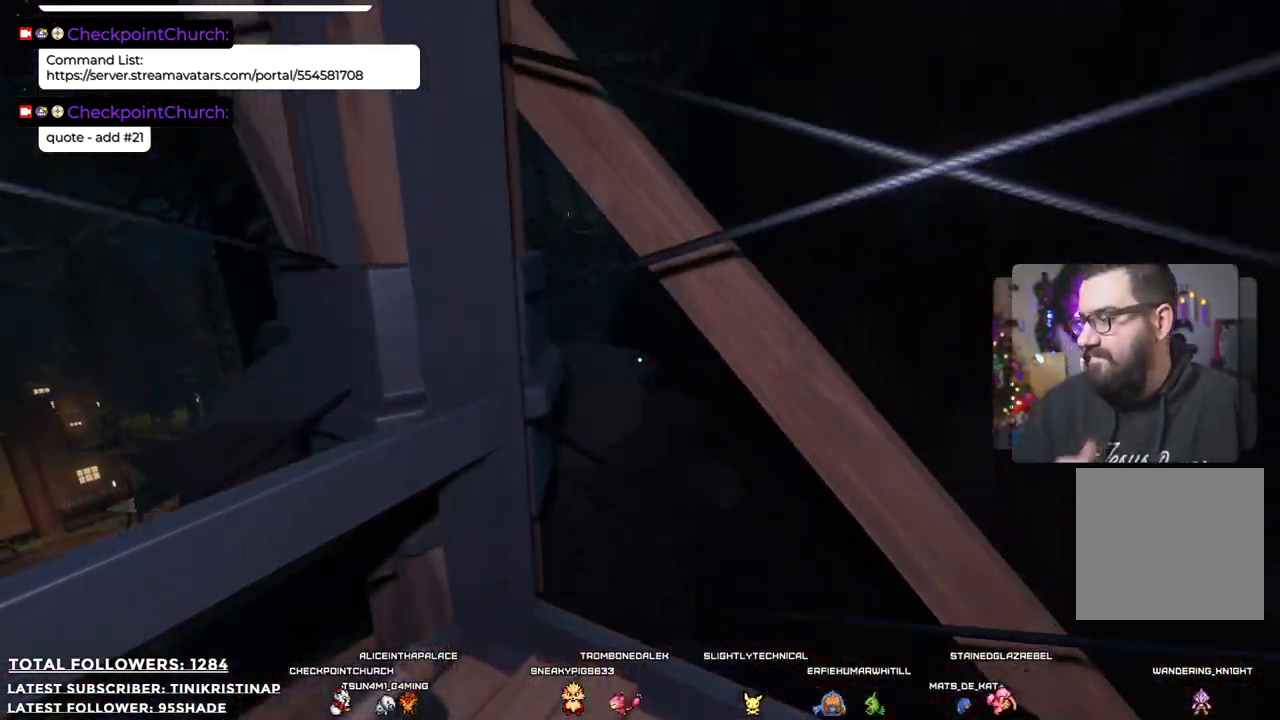
{"dt_ms": 500, "buttons": [], "left_stick": "center", "right_stick": "center", "events": []}
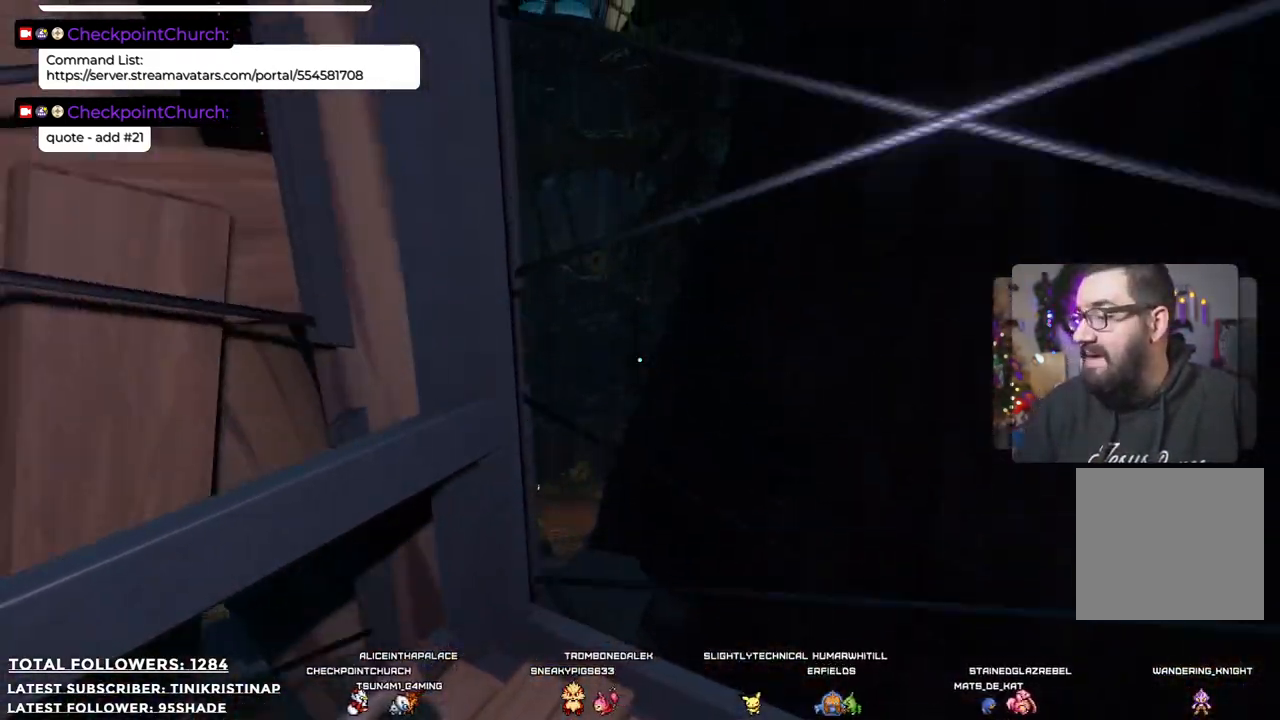
{"dt_ms": 500, "buttons": [], "left_stick": "center", "right_stick": "center", "events": []}
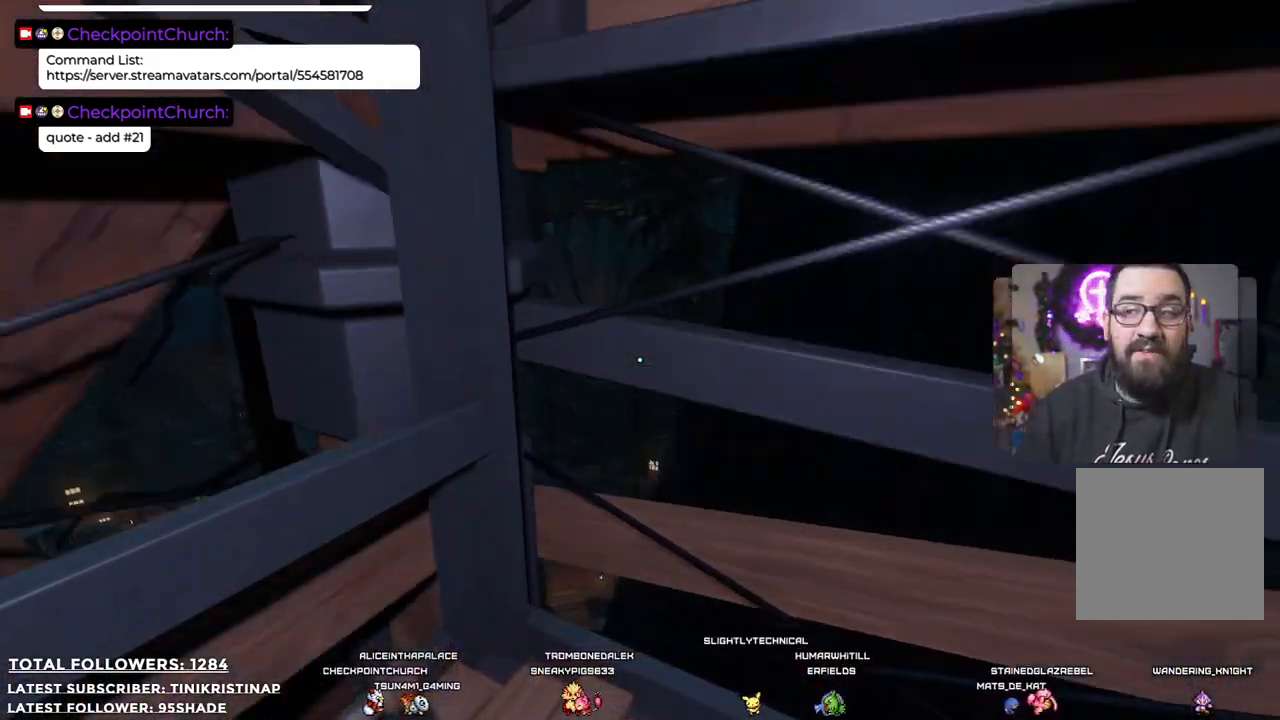
{"dt_ms": 1000, "buttons": [], "left_stick": "center", "right_stick": "center"}
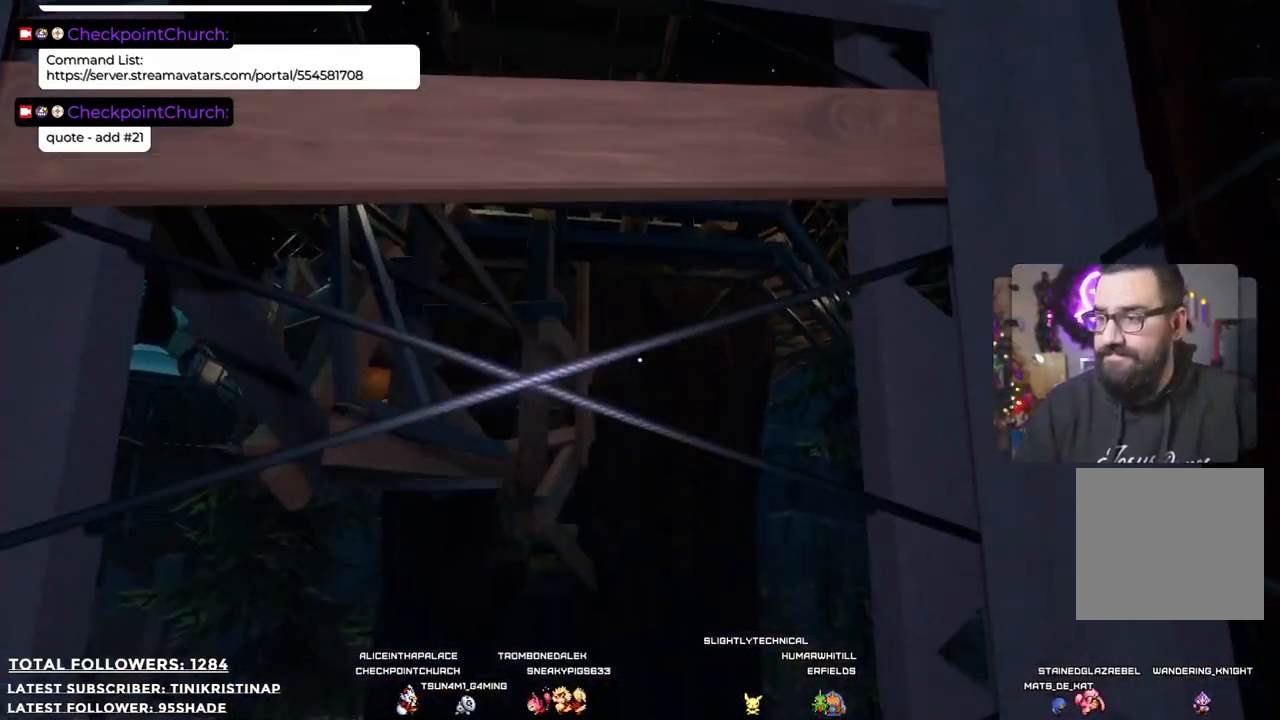
{"dt_ms": 500, "buttons": [], "left_stick": "center", "right_stick": "center", "events": [[267, "right_stick", "down"], [450, "right_stick", "center"]]}
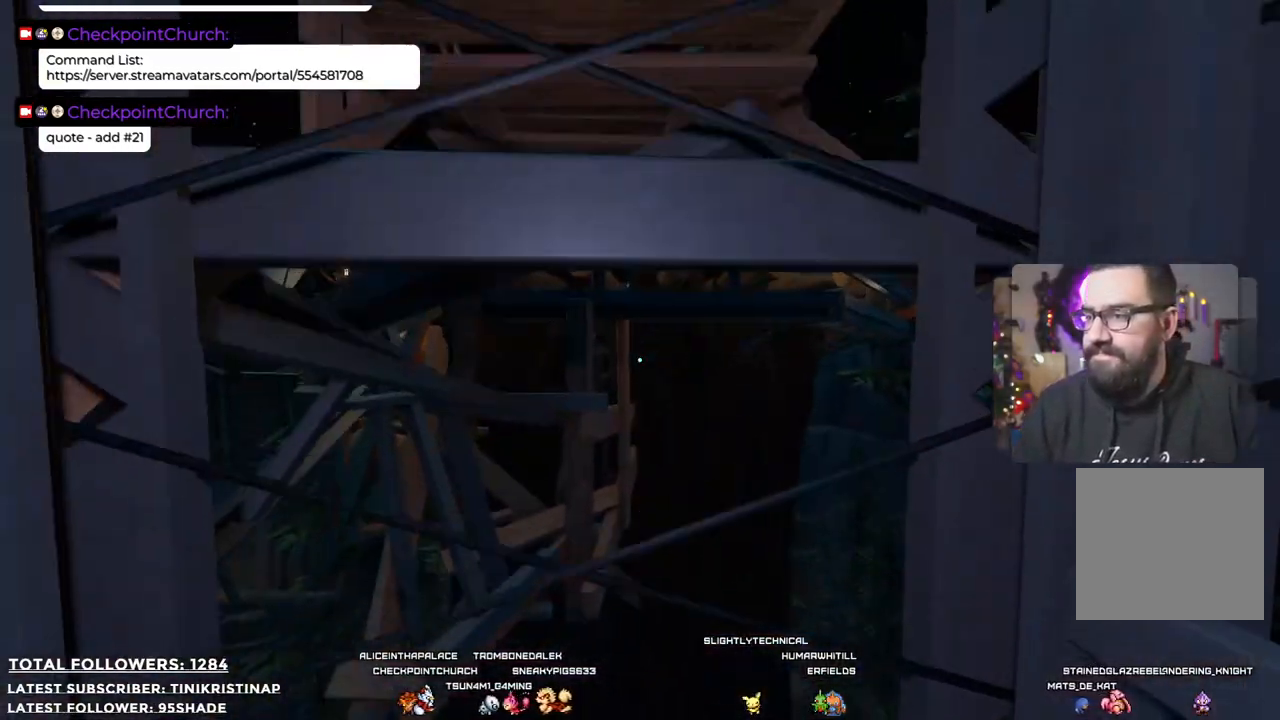
{"dt_ms": 500, "buttons": [], "left_stick": "up", "right_stick": "center"}
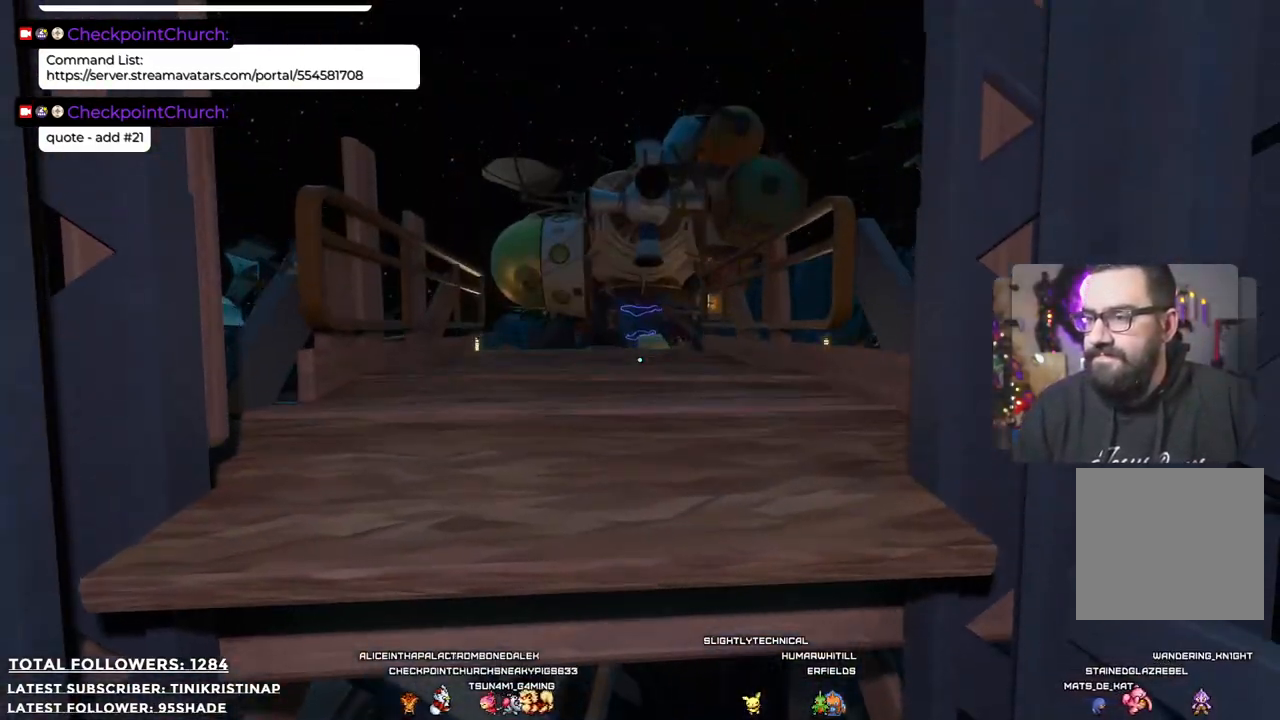
{"dt_ms": 500, "buttons": [], "left_stick": "up", "right_stick": "center", "events": []}
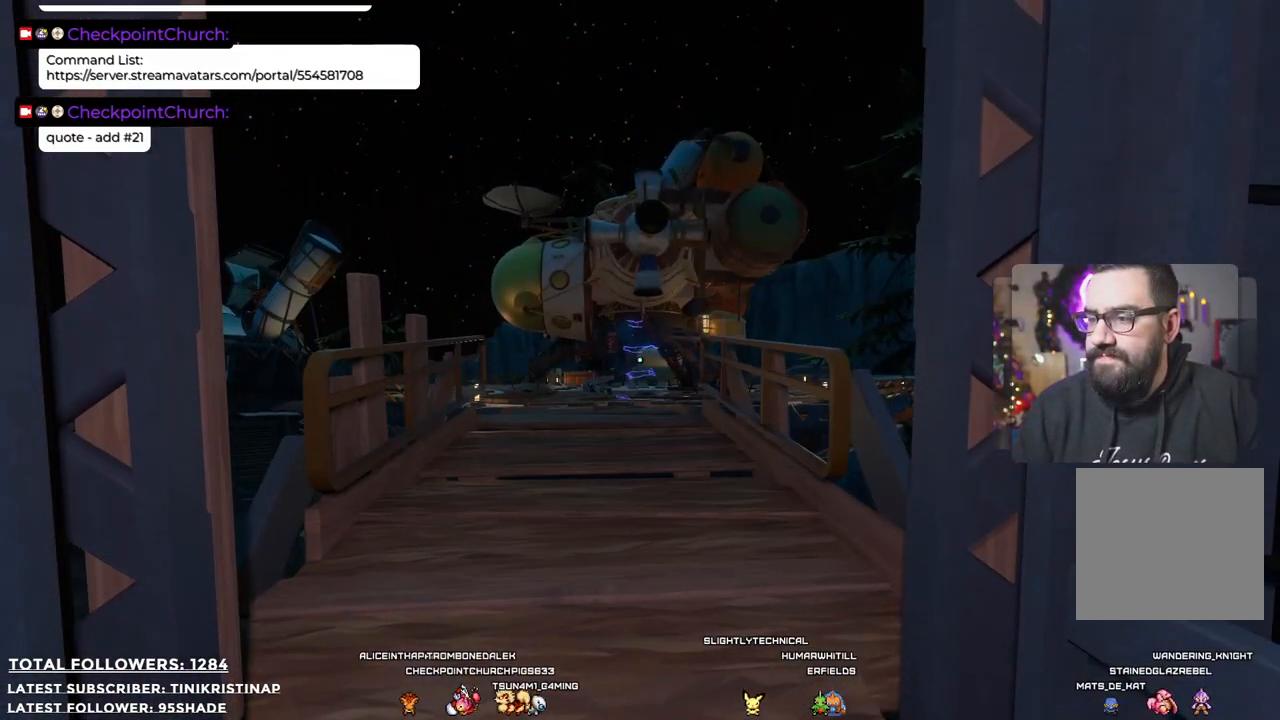
{"dt_ms": 500, "buttons": [], "left_stick": "up", "right_stick": "down-left", "events": [[500, "right_stick", "down-left"]]}
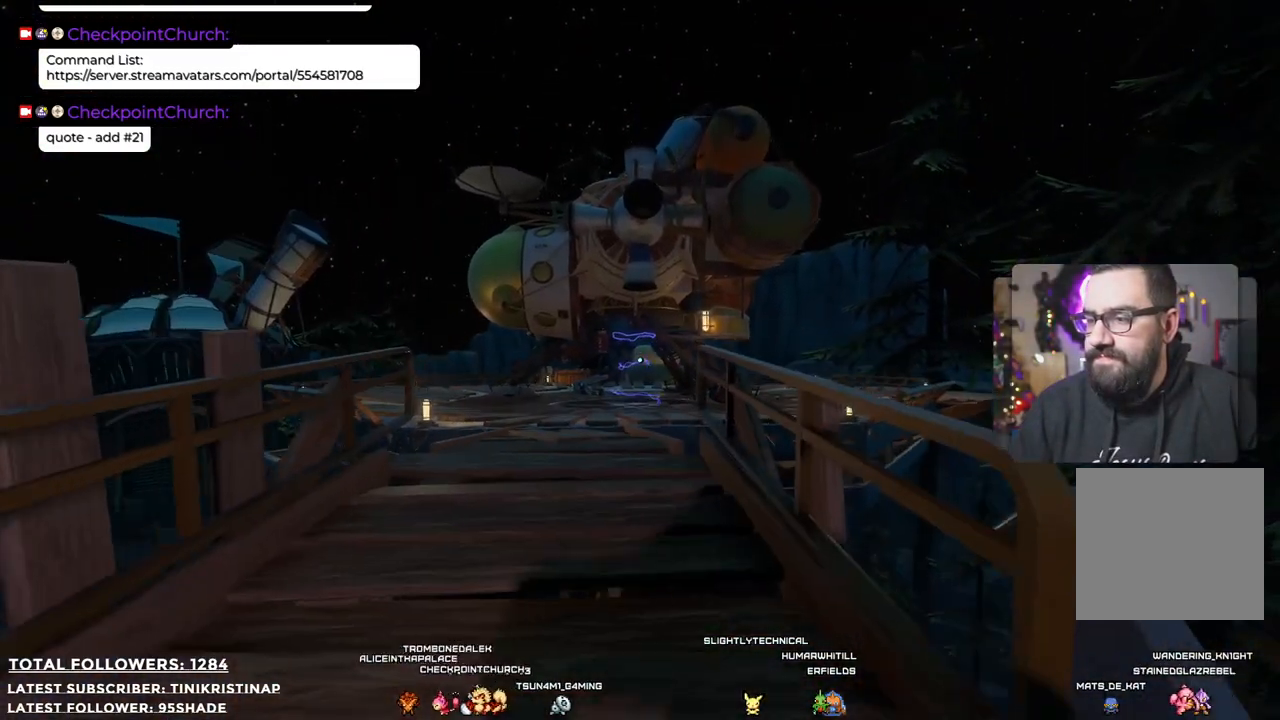
{"dt_ms": 500, "buttons": [], "left_stick": "up-left", "right_stick": "center"}
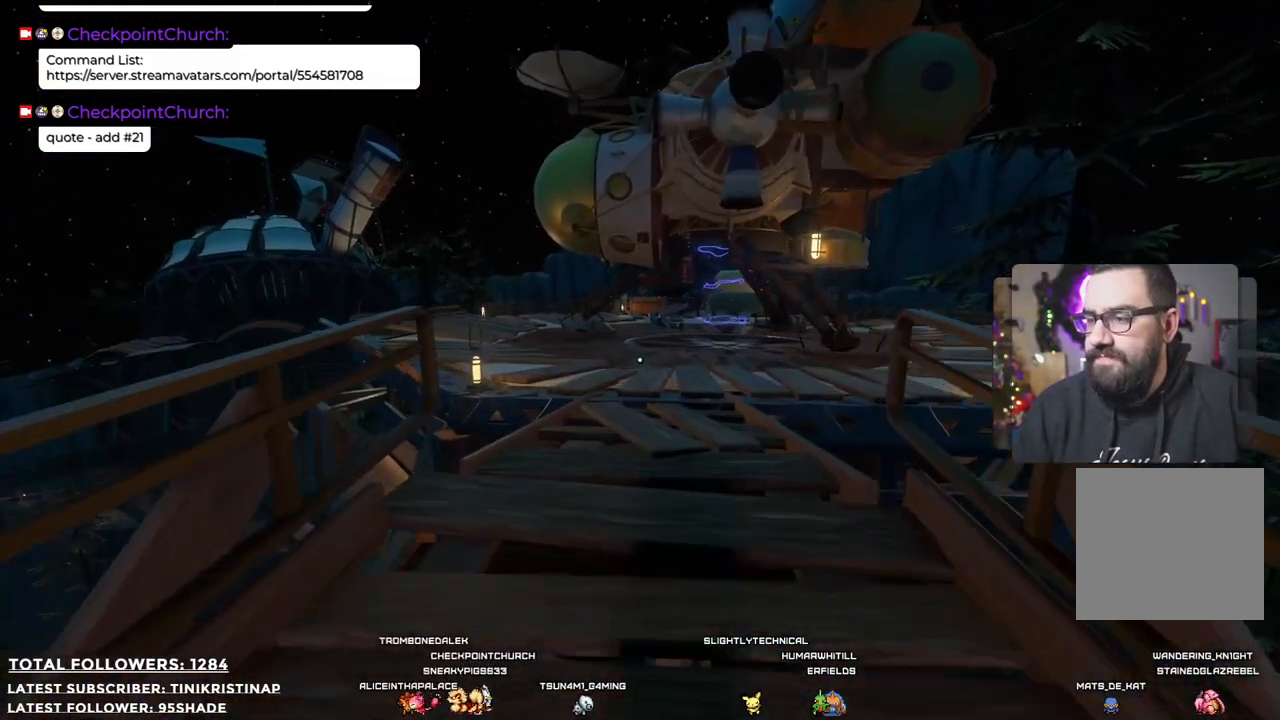
{"dt_ms": 500, "buttons": [], "left_stick": "up", "right_stick": "center", "events": [[167, "right_stick", "right"], [450, "left_stick", "up"], [500, "right_stick", "center"]]}
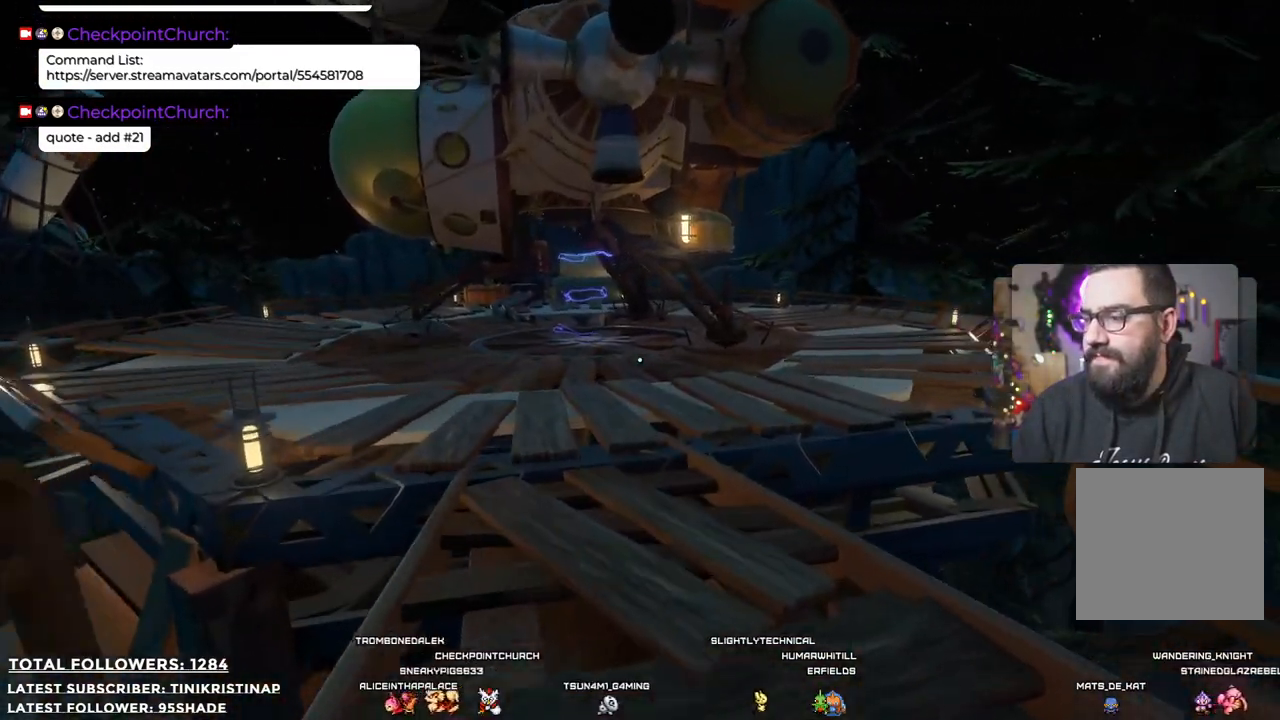
{"dt_ms": 500, "buttons": [], "left_stick": "up", "right_stick": "center"}
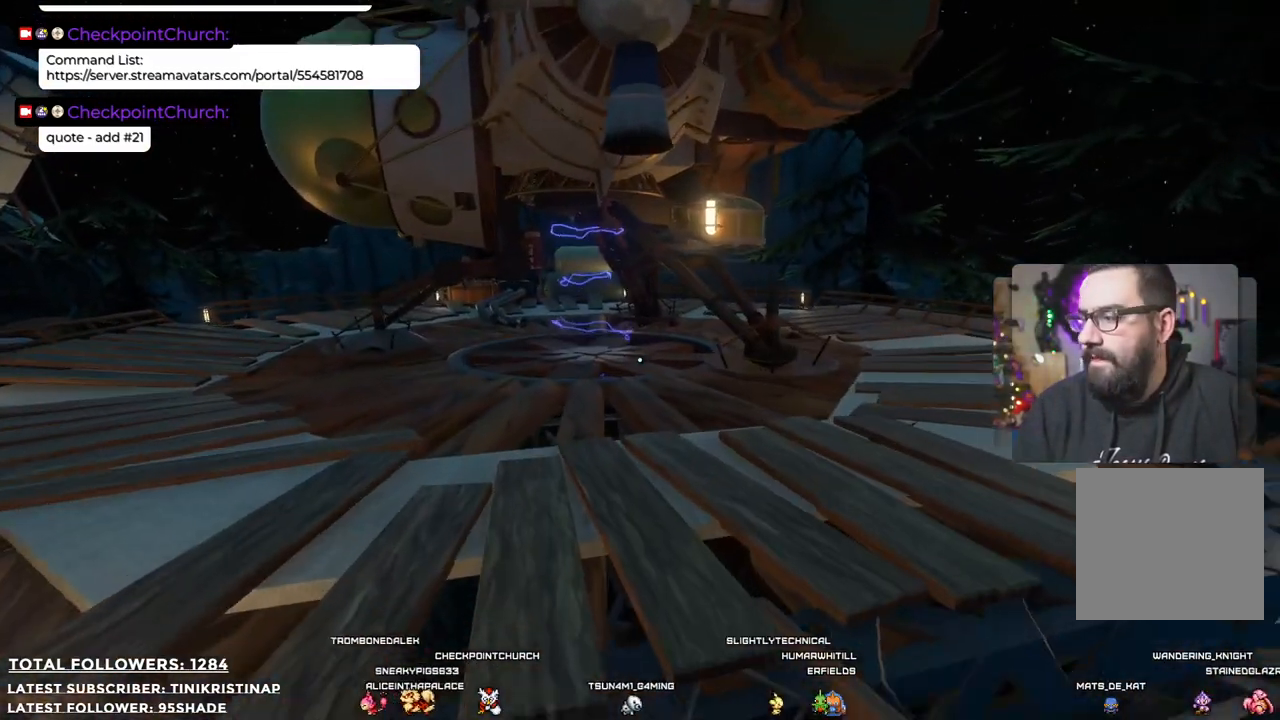
{"dt_ms": 500, "buttons": [], "left_stick": "up", "right_stick": "center", "events": []}
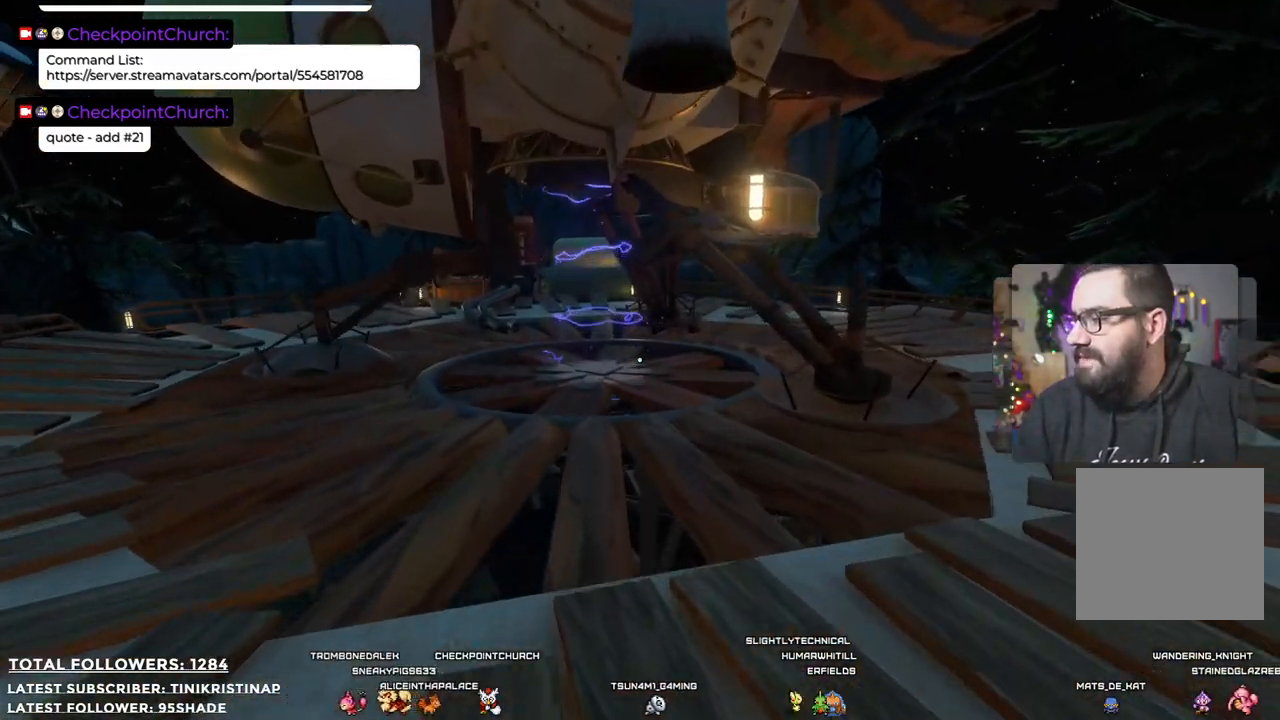
{"dt_ms": 500, "buttons": [], "left_stick": "up", "right_stick": "center"}